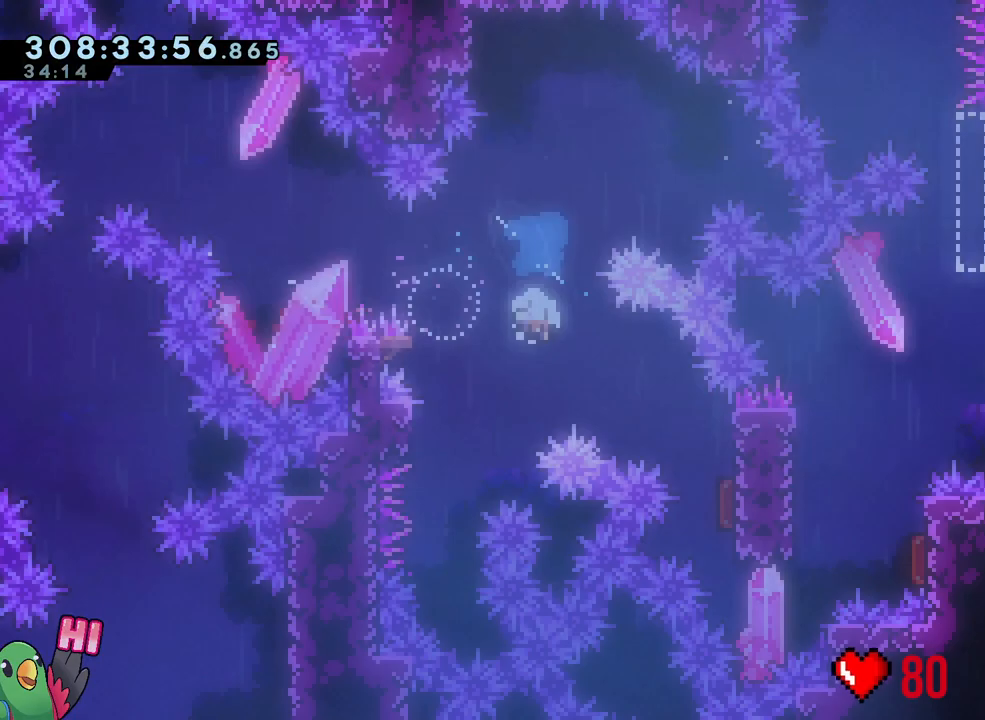
Gameplay with a controller (Nintendo layout); each line is a JSON object with the inputs held at the frame after it (dt_ms = milliseconds from this image to that frame). "events" lists button and stick changes between this image and that frame as [ms after this image, input, new state], when the widget could be followed in between. Not read: HOME L3.
{"dt_ms": 500, "buttons": ["L1", "R1"], "left_stick": "center", "right_stick": "center", "events": [[417, "R1", "down"], [500, "L1", "down"]]}
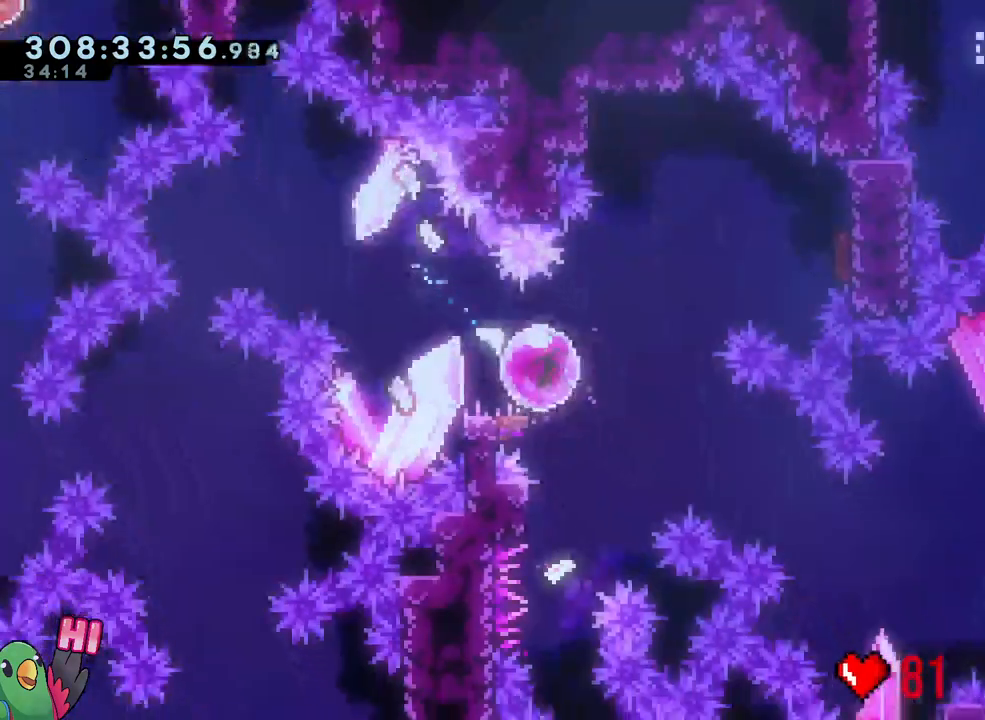
{"dt_ms": 500, "buttons": ["Y"], "left_stick": "up", "right_stick": "center"}
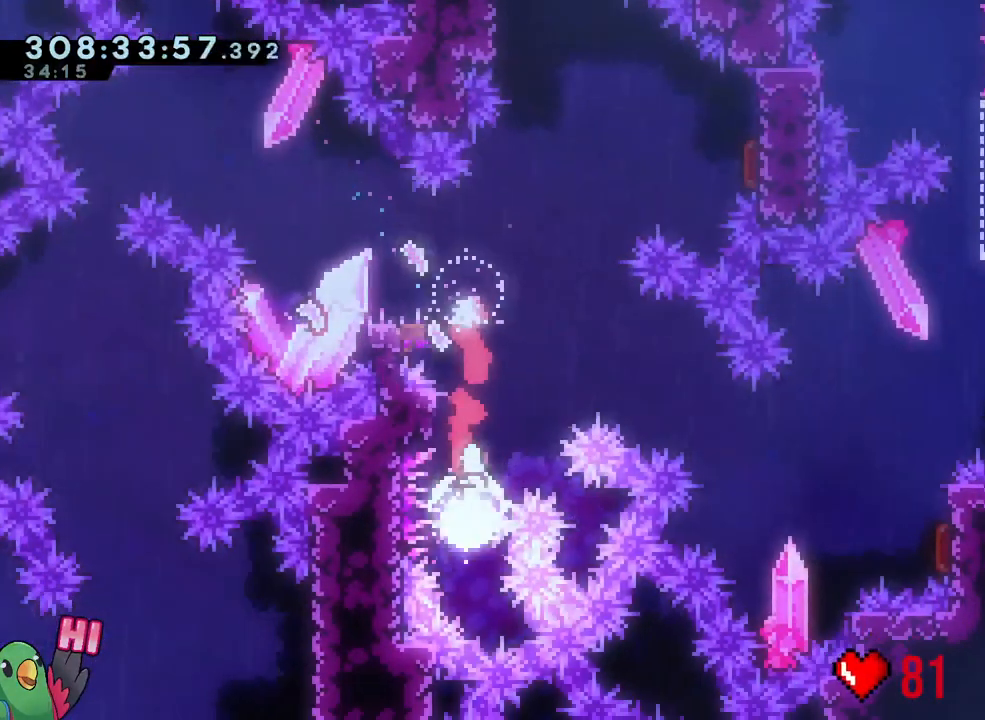
{"dt_ms": 500, "buttons": ["B", "L2"], "left_stick": "right", "right_stick": "center", "events": [[50, "Y", "up"], [133, "B", "down"], [133, "left_stick", "center"], [367, "R2", "down"], [400, "L1", "down"], [417, "R2", "up"], [450, "L1", "up"], [500, "L2", "down"], [500, "left_stick", "right"]]}
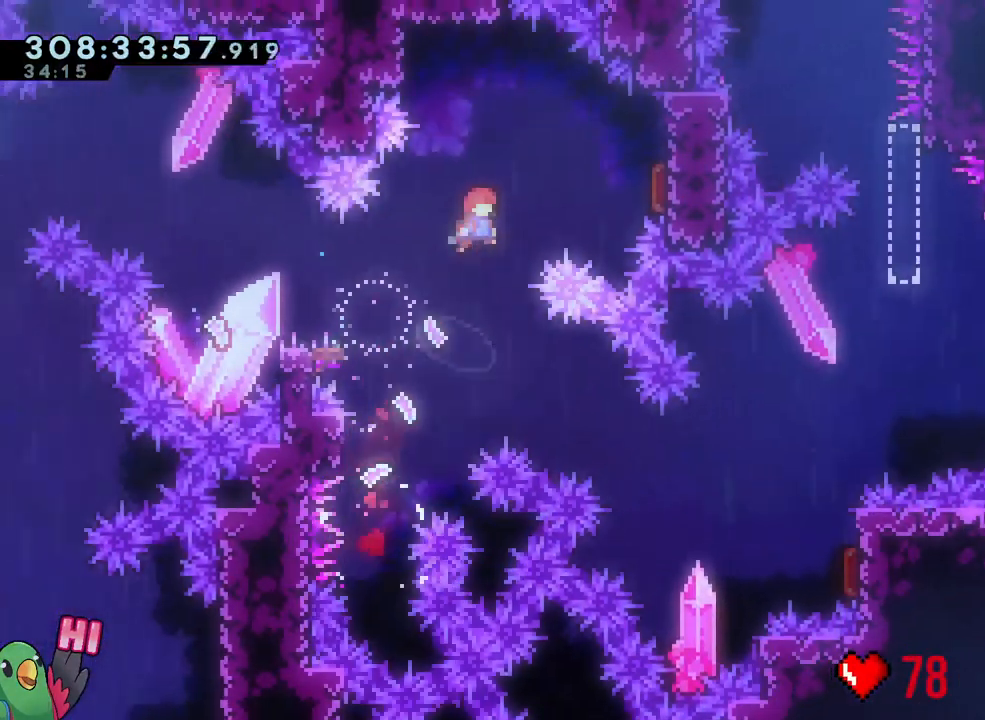
{"dt_ms": 500, "buttons": [], "left_stick": "center", "right_stick": "center", "events": [[100, "L2", "up"], [100, "left_stick", "up-right"], [183, "Y", "down"], [317, "Y", "up"], [367, "B", "up"], [383, "left_stick", "center"]]}
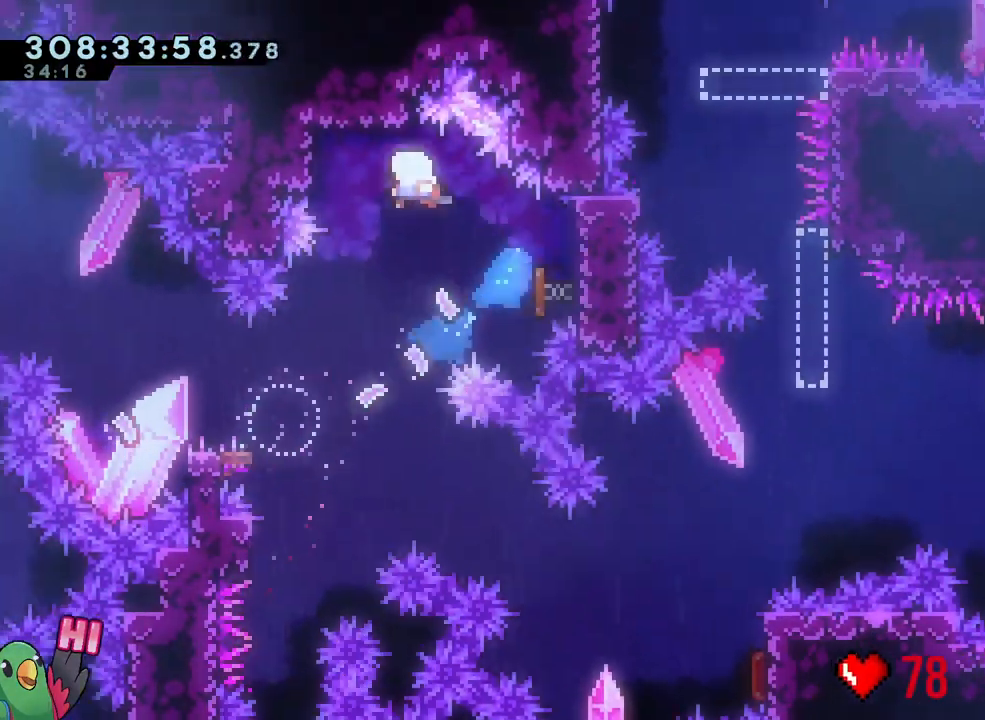
{"dt_ms": 1000, "buttons": [], "left_stick": "center", "right_stick": "center"}
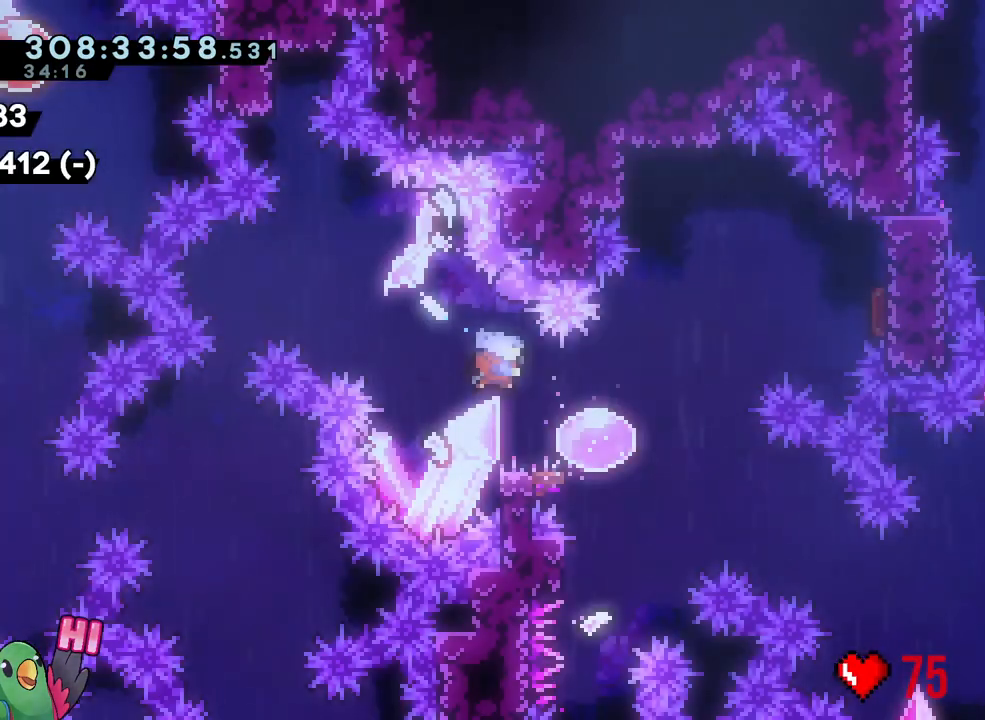
{"dt_ms": 500, "buttons": ["Y"], "left_stick": "down", "right_stick": "center", "events": [[183, "R1", "down"], [283, "R1", "up"], [417, "Y", "down"], [417, "left_stick", "down"]]}
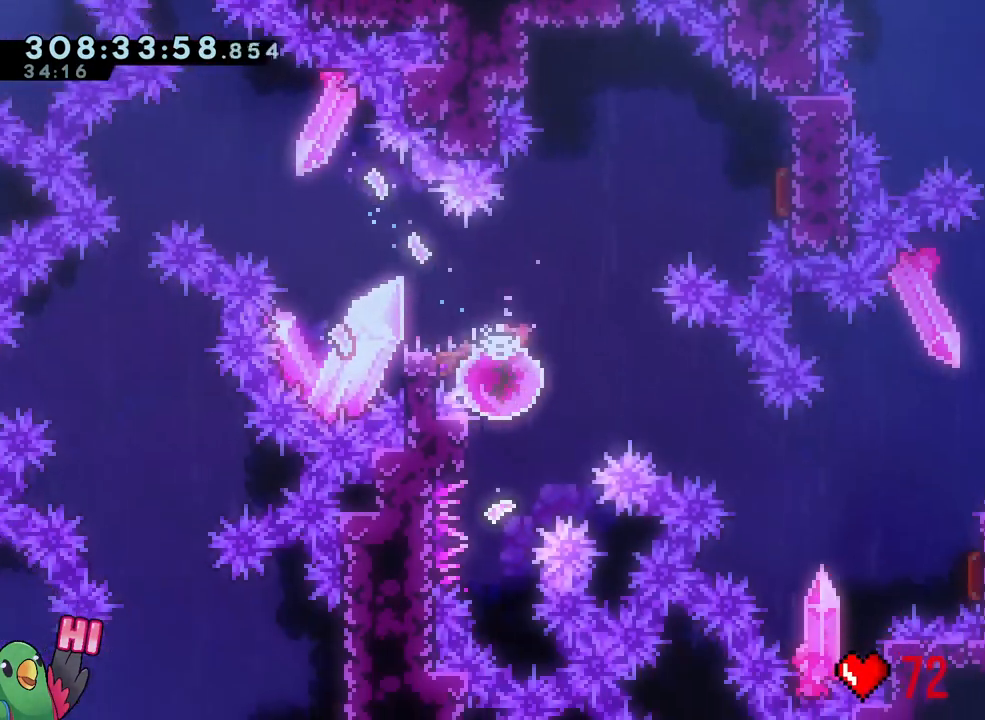
{"dt_ms": 500, "buttons": ["B"], "left_stick": "center", "right_stick": "center", "events": [[50, "Y", "up"], [117, "left_stick", "up"], [183, "Y", "down"], [300, "Y", "up"], [350, "B", "down"], [367, "left_stick", "center"]]}
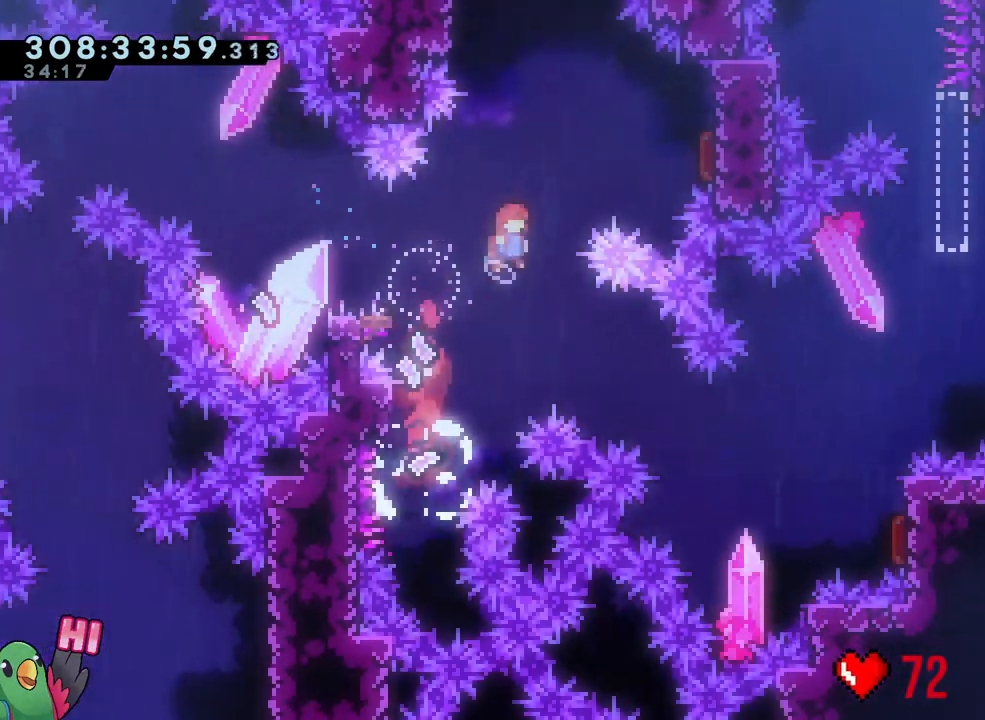
{"dt_ms": 500, "buttons": [], "left_stick": "down", "right_stick": "center", "events": [[33, "R2", "down"], [117, "R2", "up"], [133, "left_stick", "right"], [267, "Y", "down"], [383, "L1", "down"], [383, "Y", "up"], [417, "B", "up"], [450, "L1", "up"], [500, "left_stick", "down"]]}
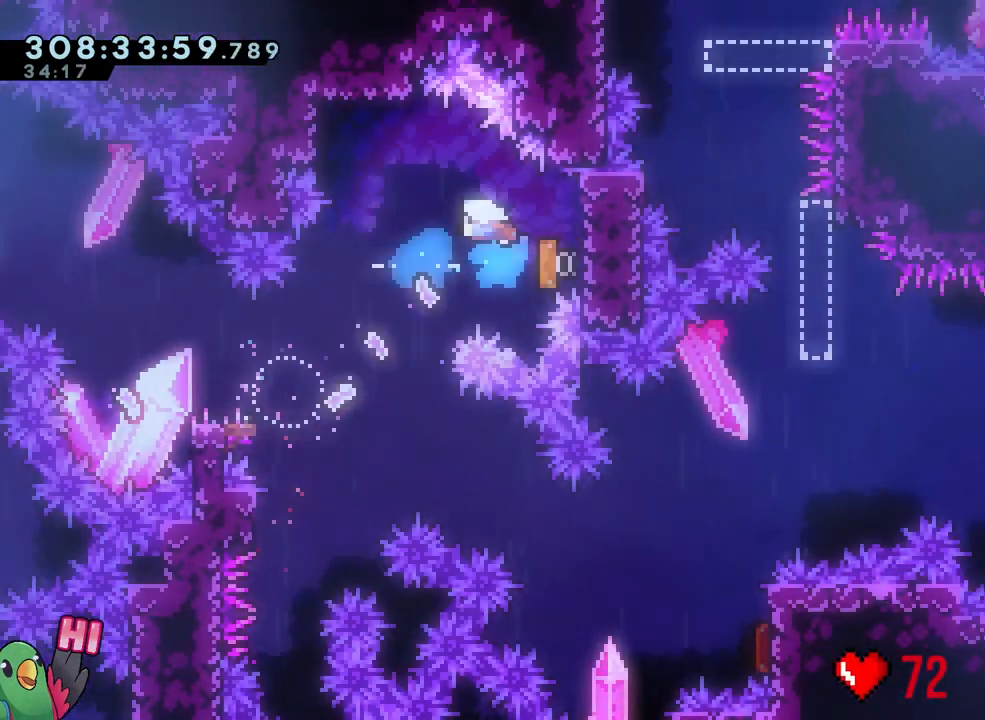
{"dt_ms": 500, "buttons": ["Y", "L2"], "left_stick": "left", "right_stick": "center", "events": [[33, "Y", "down"], [150, "left_stick", "down-left"], [167, "Y", "up"], [267, "left_stick", "center"], [367, "left_stick", "left"], [433, "Y", "down"], [450, "L2", "down"]]}
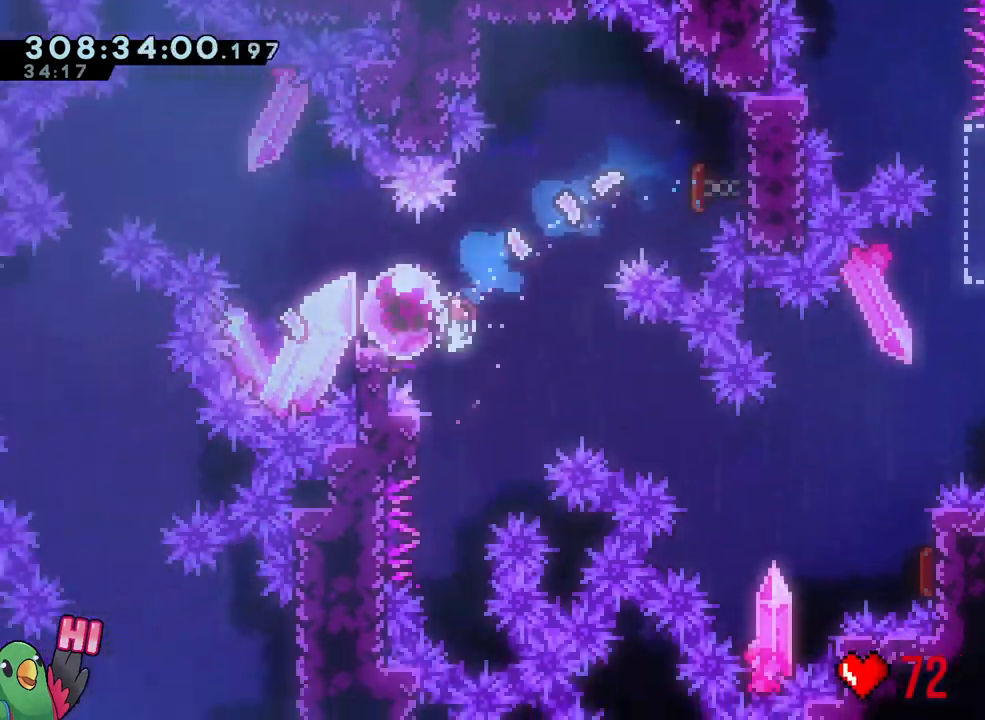
{"dt_ms": 500, "buttons": ["L2"], "left_stick": "down-right", "right_stick": "center", "events": [[50, "Y", "up"], [133, "B", "down"], [183, "left_stick", "down-right"], [217, "Y", "down"], [333, "Y", "up"], [350, "B", "up"]]}
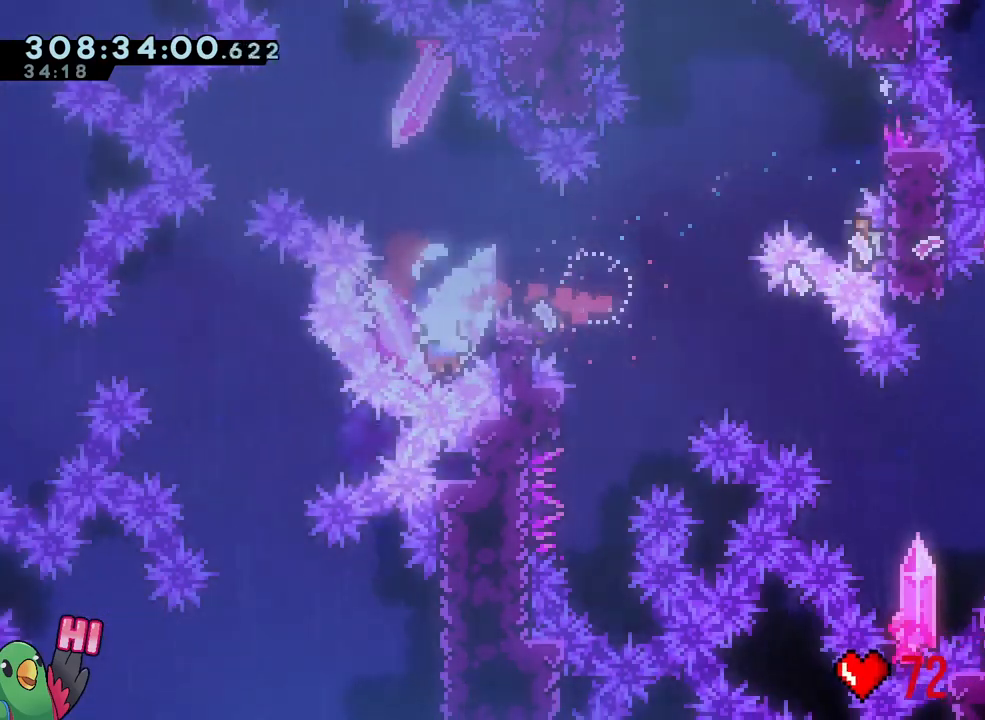
{"dt_ms": 500, "buttons": [], "left_stick": "center", "right_stick": "center", "events": [[17, "left_stick", "right"], [83, "L2", "up"], [117, "left_stick", "center"], [200, "R2", "down"], [267, "R2", "up"]]}
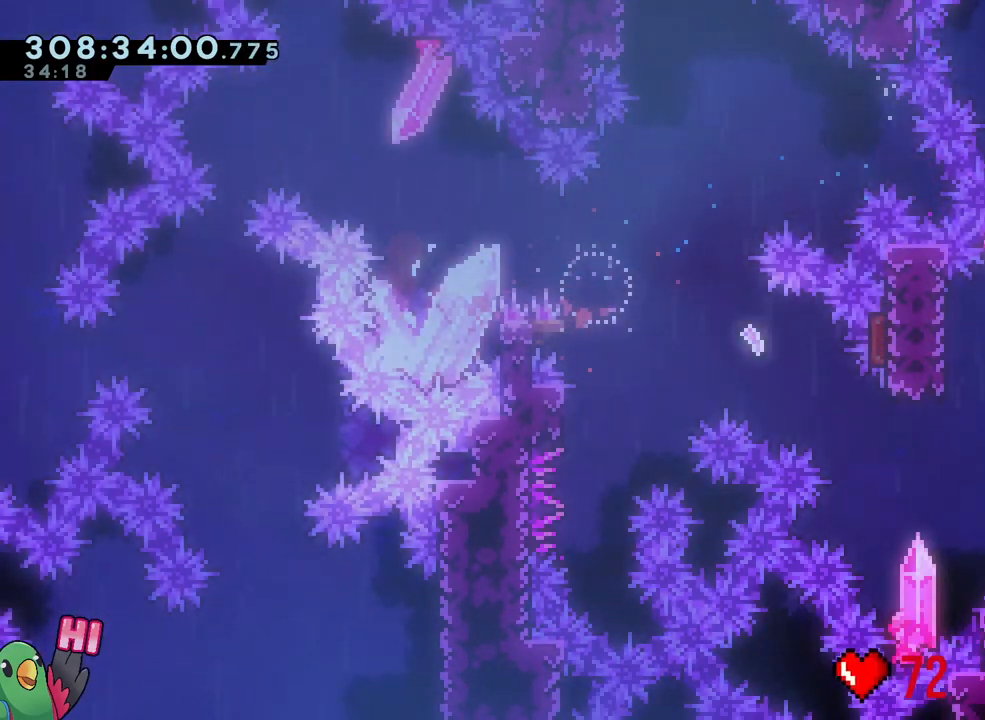
{"dt_ms": 500, "buttons": [], "left_stick": "center", "right_stick": "center"}
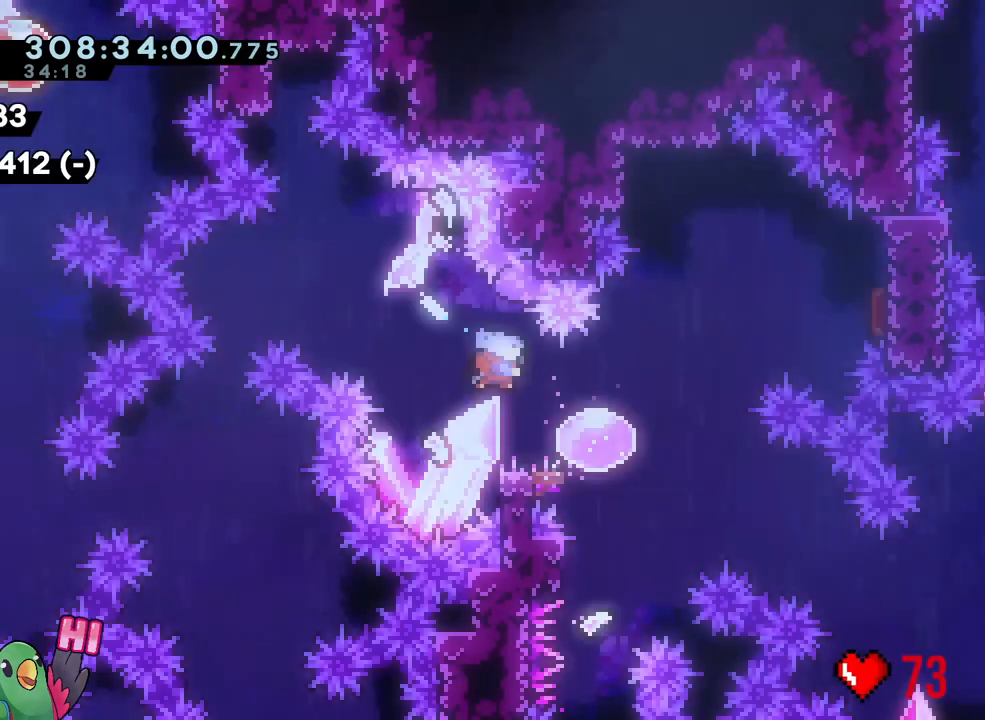
{"dt_ms": 500, "buttons": ["Y"], "left_stick": "down", "right_stick": "center", "events": [[300, "R1", "down"], [417, "R1", "up"], [467, "left_stick", "down"], [500, "Y", "down"]]}
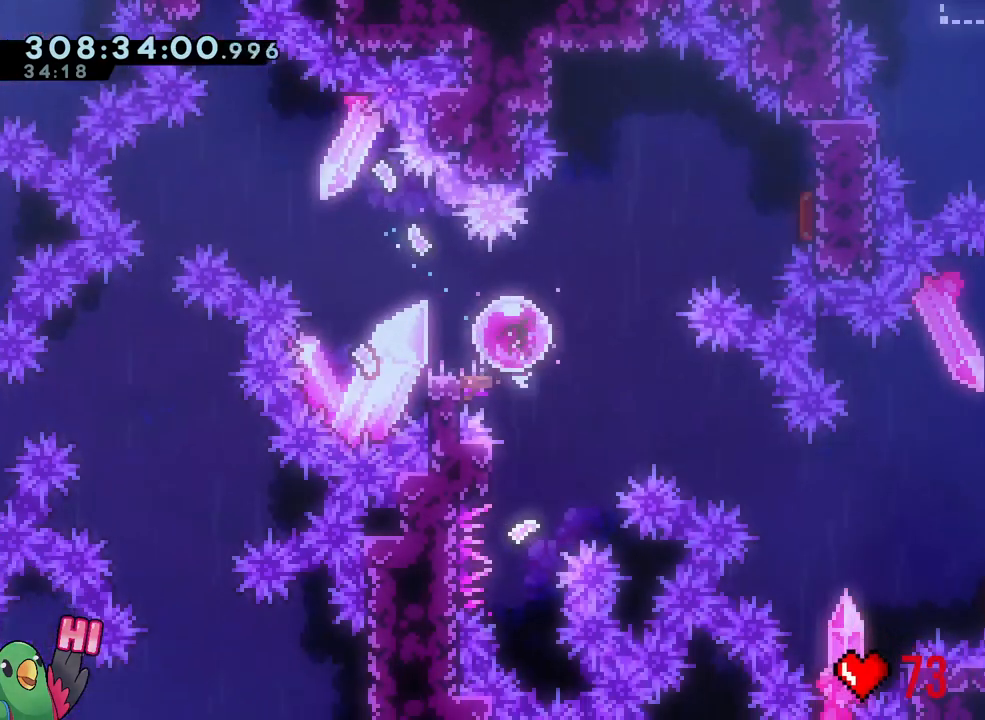
{"dt_ms": 500, "buttons": ["B"], "left_stick": "center", "right_stick": "center", "events": [[133, "Y", "up"], [217, "left_stick", "up"], [300, "Y", "down"], [400, "Y", "up"], [467, "left_stick", "center"], [483, "B", "down"]]}
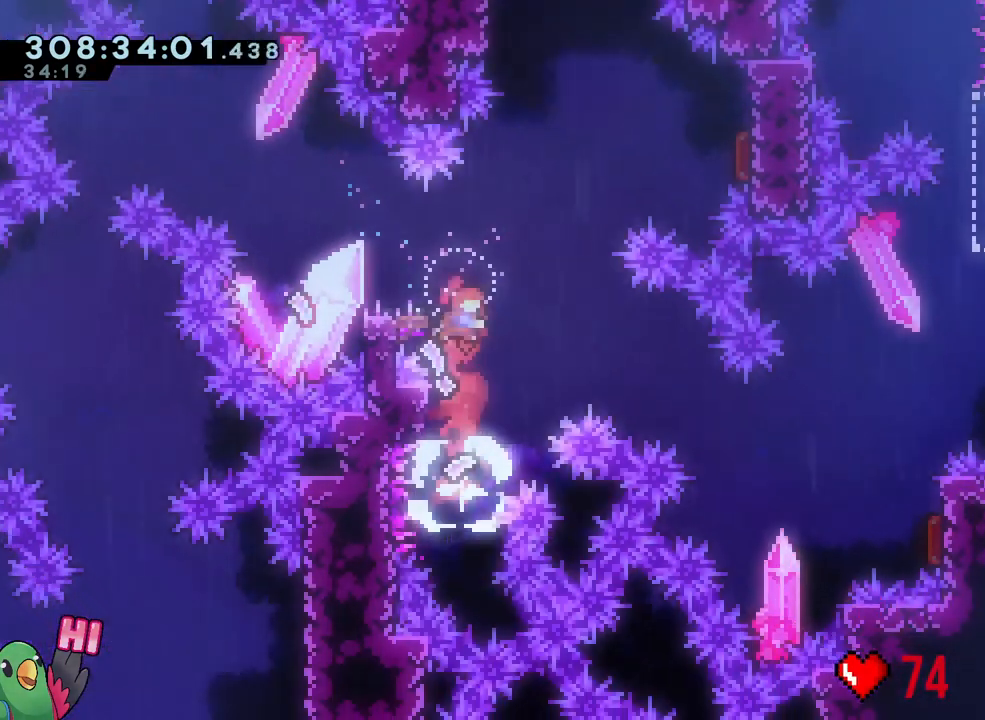
{"dt_ms": 500, "buttons": ["B", "R2"], "left_stick": "center", "right_stick": "center", "events": [[200, "left_stick", "right"], [467, "left_stick", "center"], [500, "R2", "down"]]}
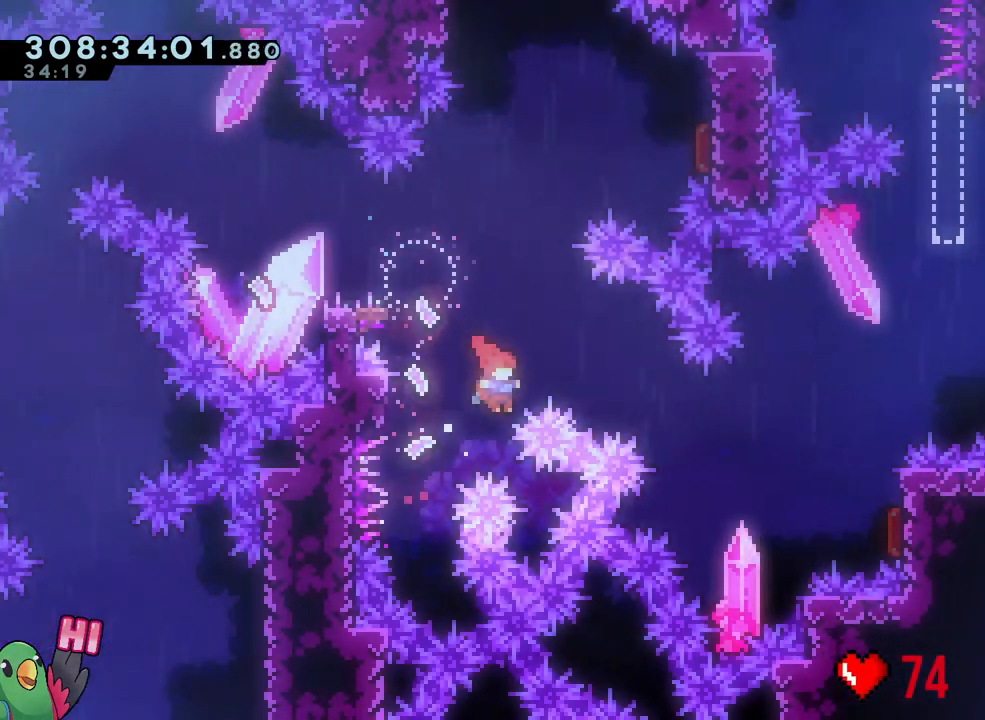
{"dt_ms": 500, "buttons": [], "left_stick": "center", "right_stick": "center", "events": [[33, "B", "up"], [83, "R2", "up"]]}
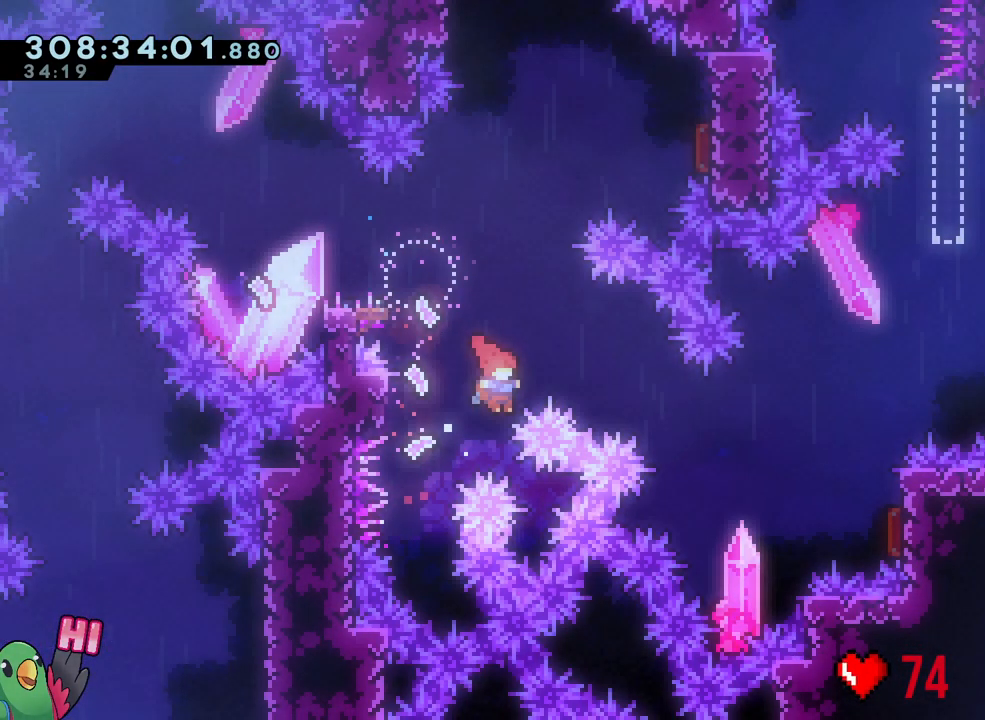
{"dt_ms": 500, "buttons": ["R1"], "left_stick": "center", "right_stick": "center", "events": [[167, "DPAD_LEFT", "down"], [417, "DPAD_LEFT", "up"], [467, "R1", "down"]]}
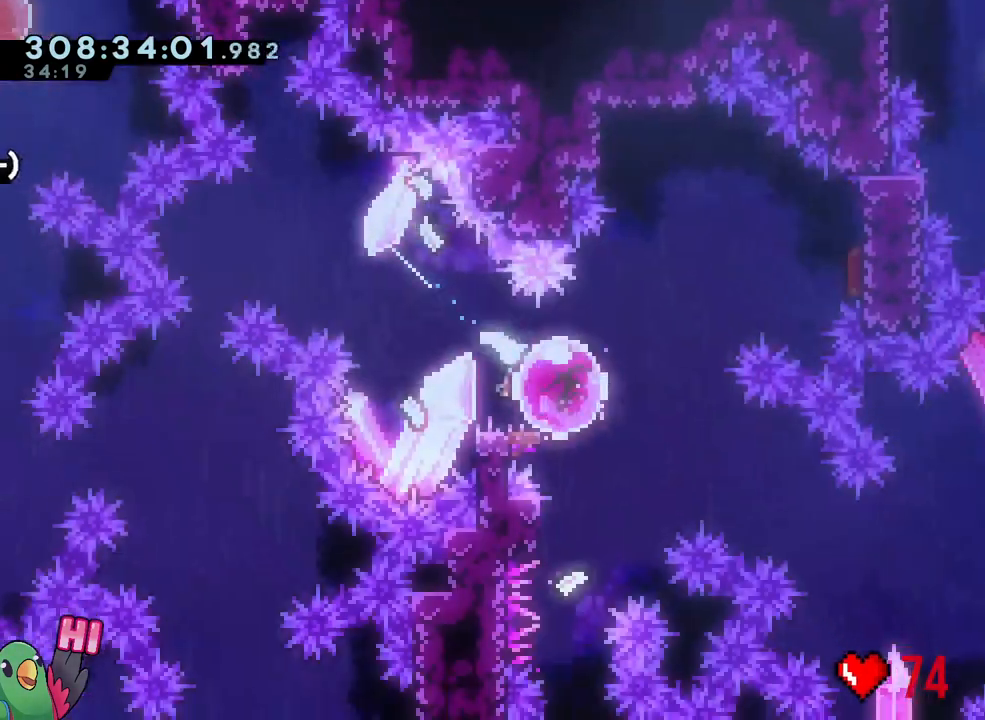
{"dt_ms": 500, "buttons": ["Y"], "left_stick": "up", "right_stick": "center", "events": [[17, "L1", "down"], [17, "R1", "up"], [67, "L1", "up"], [167, "Y", "down"], [183, "left_stick", "down"], [267, "Y", "up"], [417, "Y", "down"], [417, "left_stick", "up"]]}
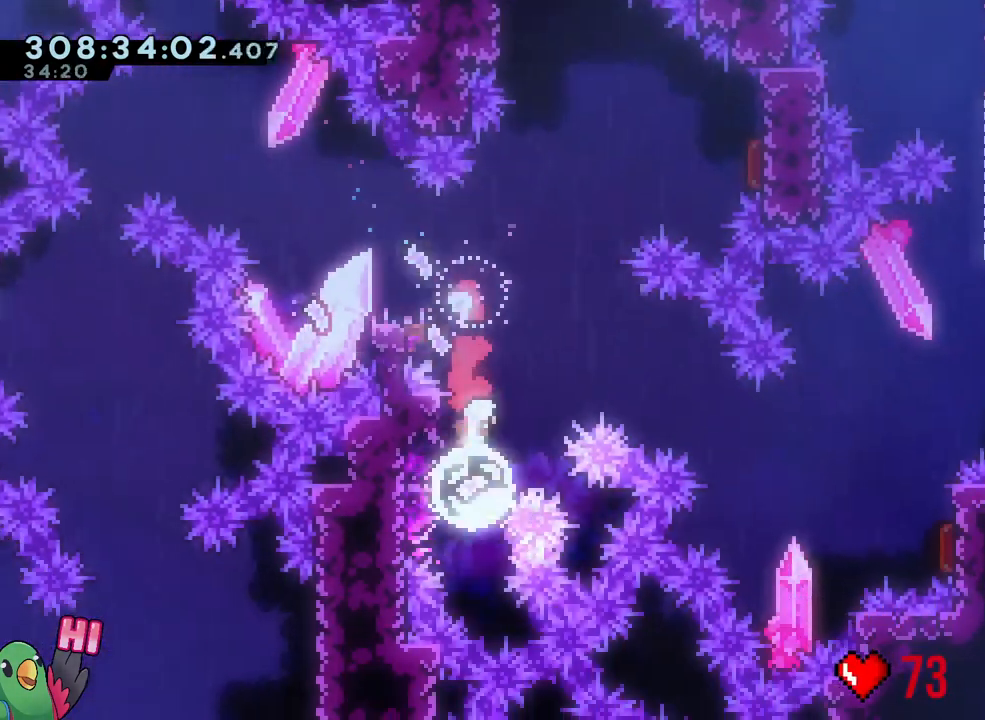
{"dt_ms": 500, "buttons": ["B", "Y"], "left_stick": "right", "right_stick": "center", "events": [[17, "Y", "up"], [67, "B", "down"], [117, "left_stick", "center"], [250, "R2", "down"], [317, "left_stick", "right"], [333, "R2", "up"], [383, "SELECT", "down"], [400, "L1", "down"], [433, "SELECT", "up"], [450, "Y", "down"], [467, "L1", "up"]]}
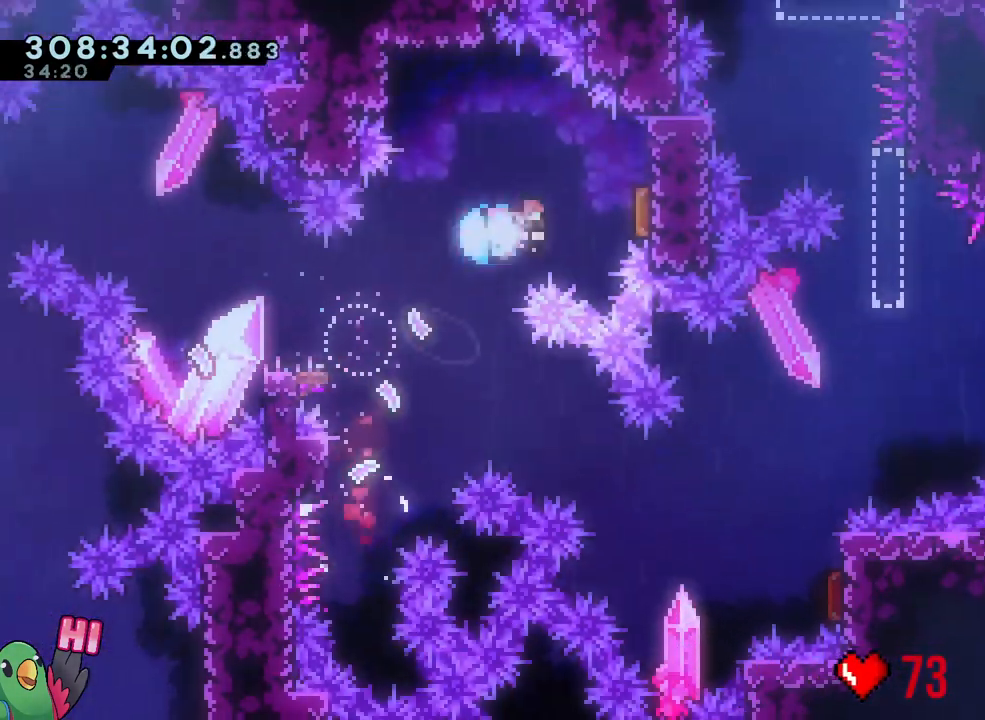
{"dt_ms": 500, "buttons": [], "left_stick": "left", "right_stick": "center", "events": [[67, "L1", "down"], [67, "Y", "up"], [83, "B", "up"], [117, "L1", "up"], [133, "left_stick", "down"], [217, "Y", "down"], [367, "Y", "up"], [383, "left_stick", "left"]]}
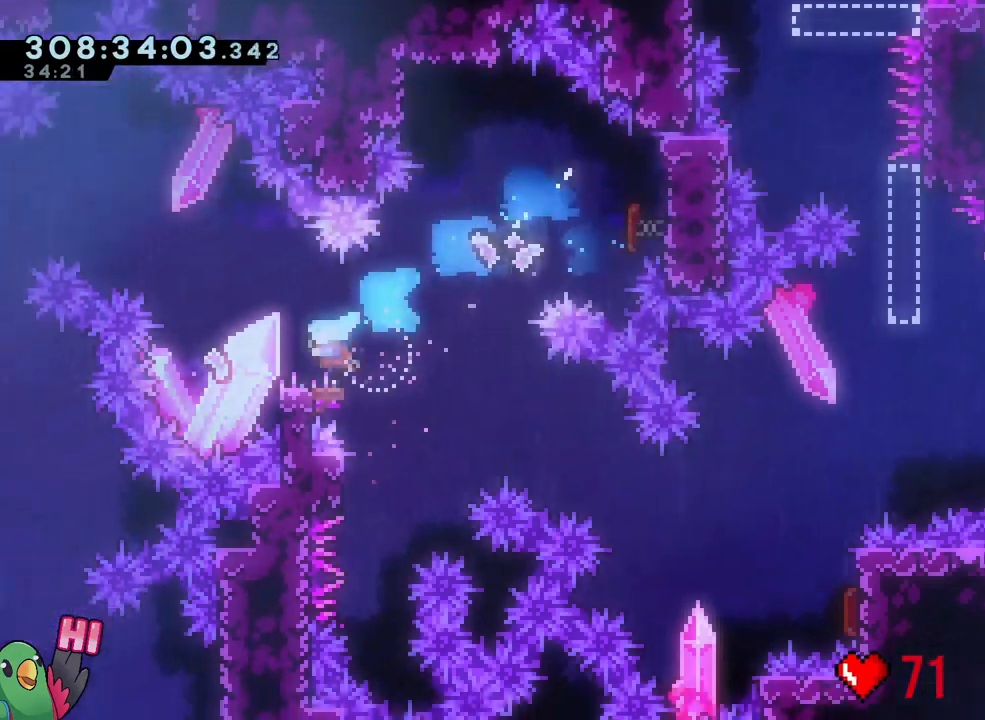
{"dt_ms": 500, "buttons": ["L2"], "left_stick": "right", "right_stick": "center", "events": [[17, "Y", "down"], [133, "Y", "up"], [250, "L2", "down"], [250, "left_stick", "down-right"], [267, "Y", "down"], [300, "left_stick", "right"], [367, "Y", "up"]]}
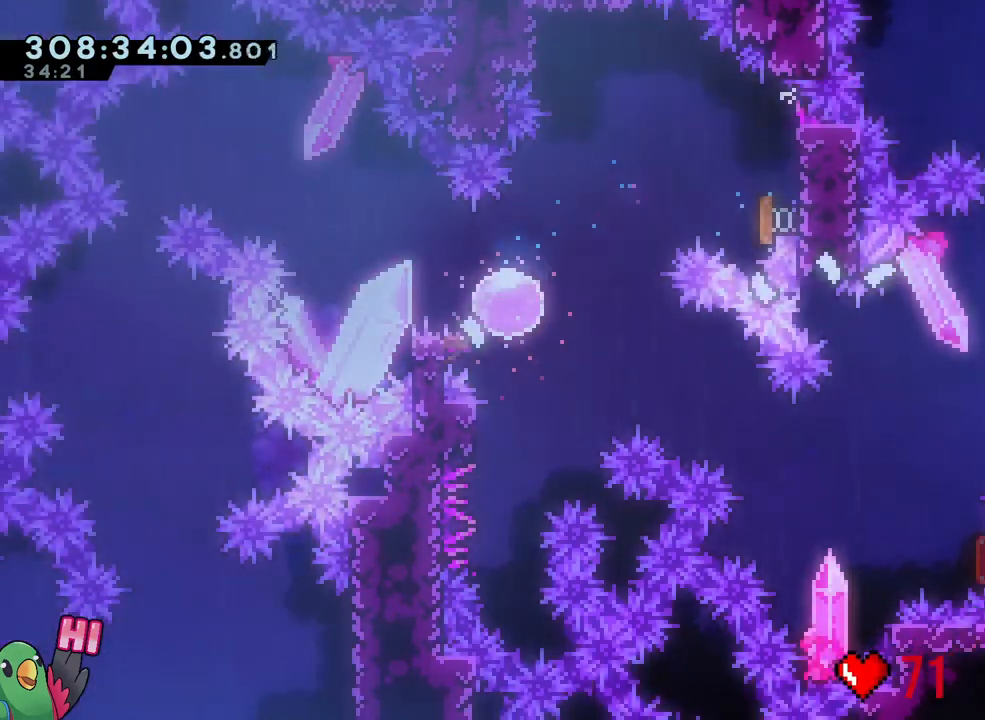
{"dt_ms": 500, "buttons": [], "left_stick": "center", "right_stick": "center", "events": [[17, "L2", "up"], [67, "R2", "down"], [100, "left_stick", "center"], [183, "R2", "up"]]}
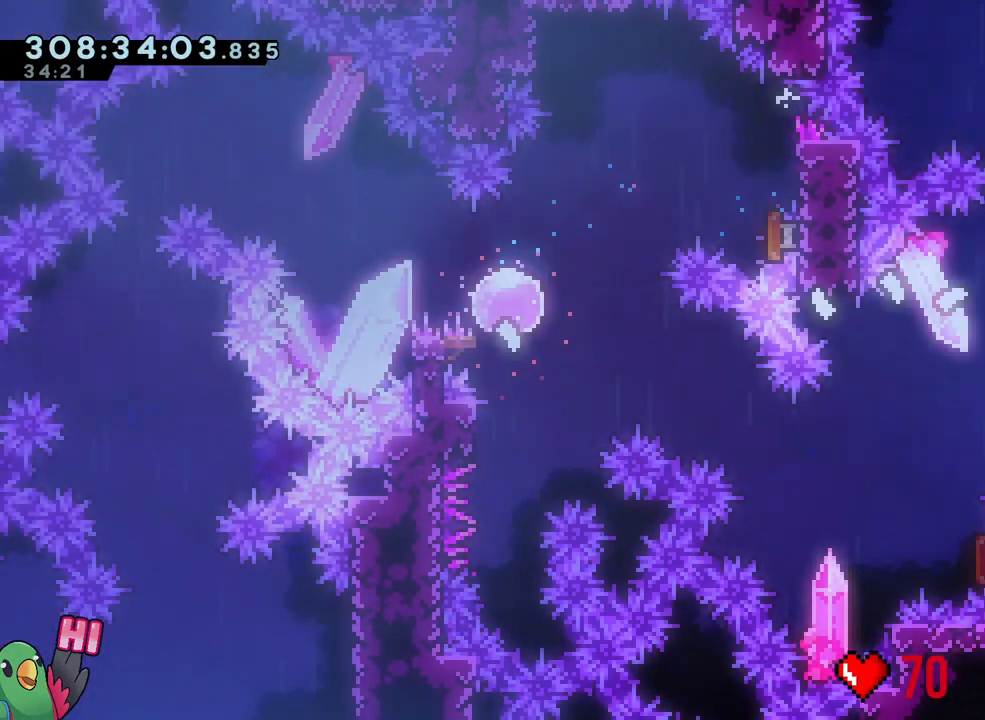
{"dt_ms": 500, "buttons": ["X", "R1"], "left_stick": "center", "right_stick": "center", "events": [[483, "X", "down"], [500, "R1", "down"]]}
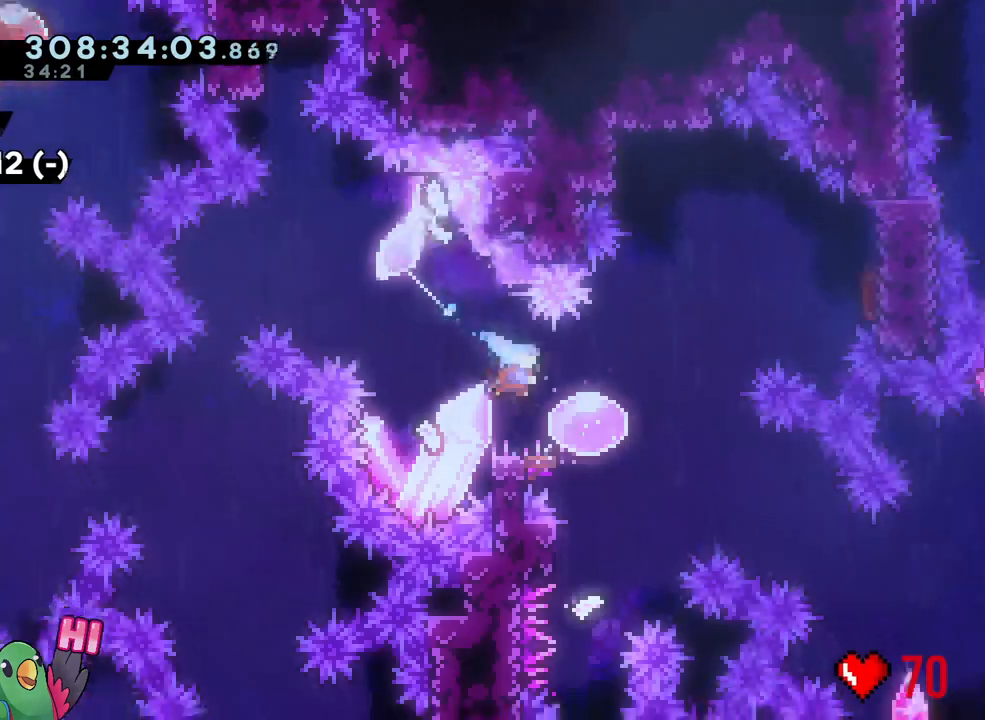
{"dt_ms": 500, "buttons": ["Y"], "left_stick": "up", "right_stick": "center"}
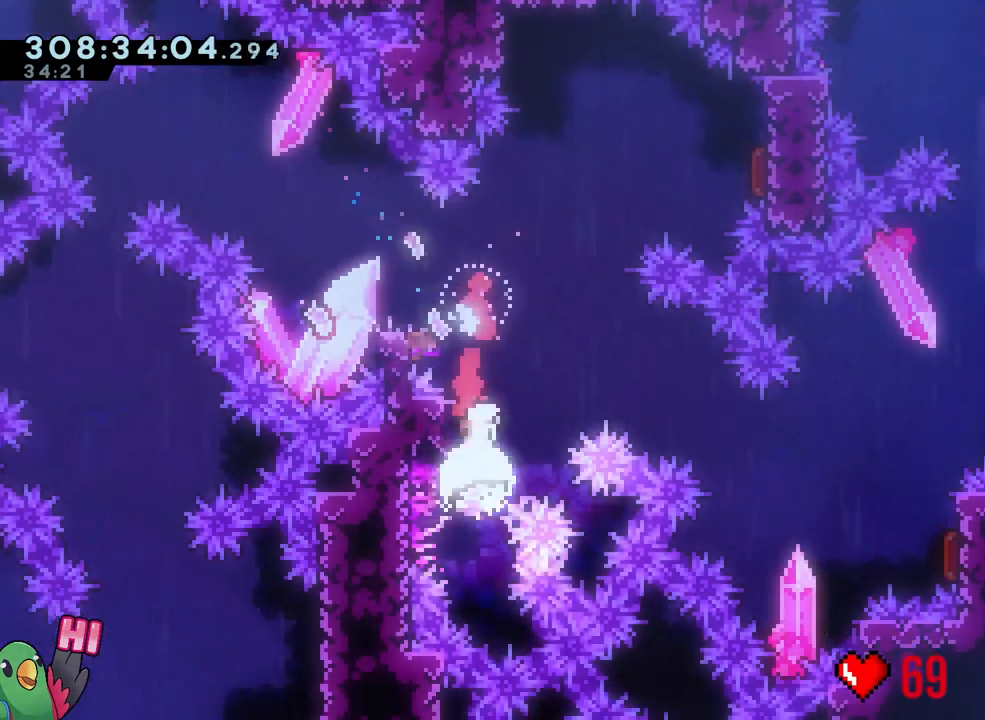
{"dt_ms": 500, "buttons": ["B", "Y"], "left_stick": "right", "right_stick": "center", "events": [[17, "Y", "up"], [100, "B", "down"], [117, "left_stick", "center"], [250, "R2", "down"], [317, "R2", "up"], [317, "left_stick", "right"], [467, "Y", "down"]]}
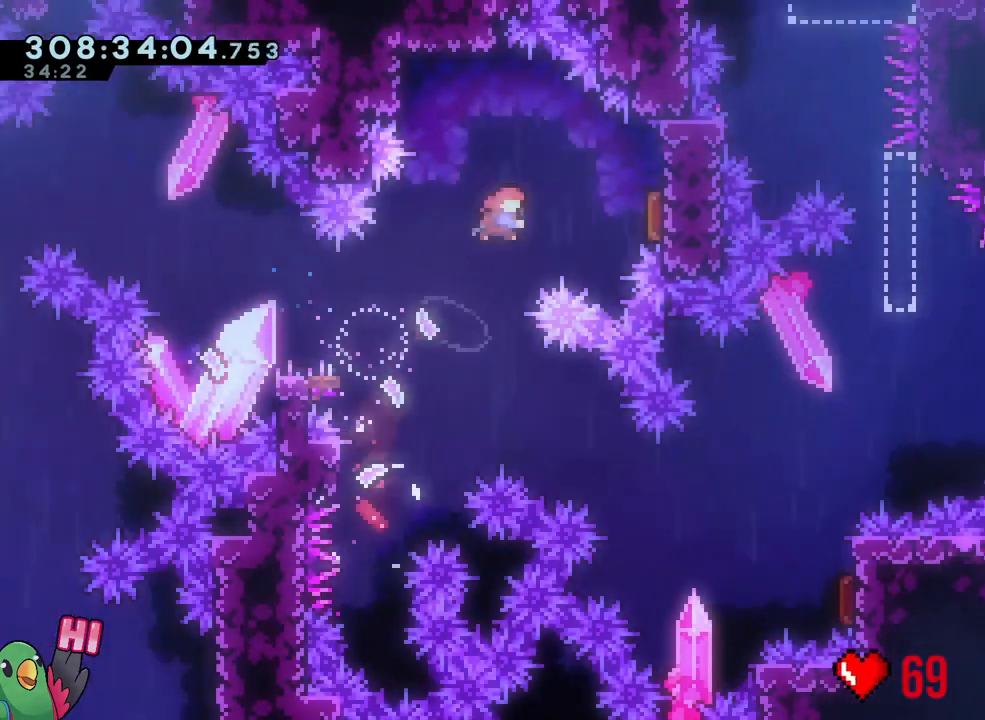
{"dt_ms": 500, "buttons": [], "left_stick": "center", "right_stick": "center", "events": [[100, "Y", "up"], [117, "B", "up"], [200, "left_stick", "down-left"], [233, "Y", "down"], [367, "Y", "up"], [450, "left_stick", "center"]]}
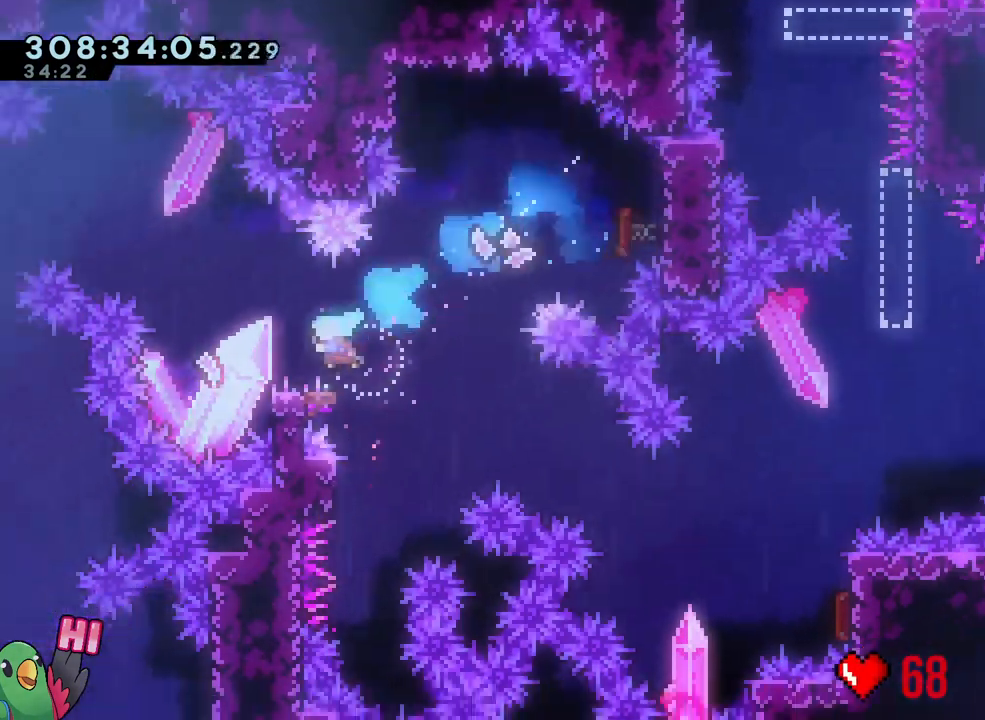
{"dt_ms": 500, "buttons": ["B", "L2"], "left_stick": "right", "right_stick": "center", "events": [[50, "left_stick", "left"], [117, "L2", "down"], [117, "Y", "down"], [217, "Y", "up"], [317, "B", "down"], [317, "left_stick", "down-right"], [383, "Y", "down"], [483, "left_stick", "right"], [500, "Y", "up"]]}
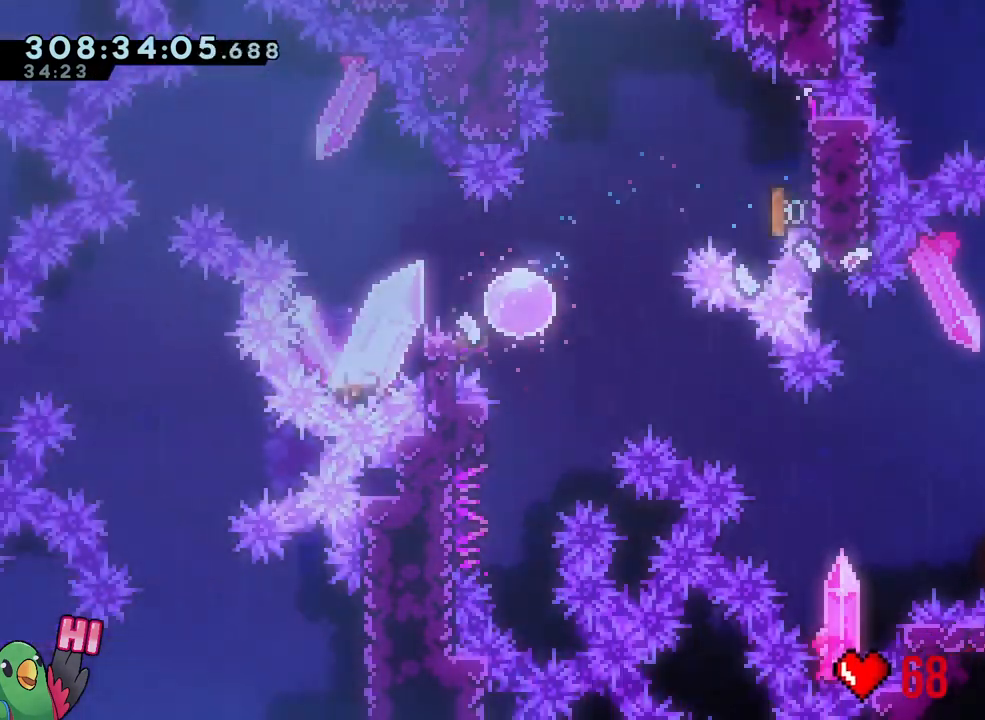
{"dt_ms": 500, "buttons": [], "left_stick": "center", "right_stick": "center", "events": [[50, "L2", "up"], [67, "B", "up"], [117, "R2", "down"], [133, "left_stick", "center"], [200, "R2", "up"]]}
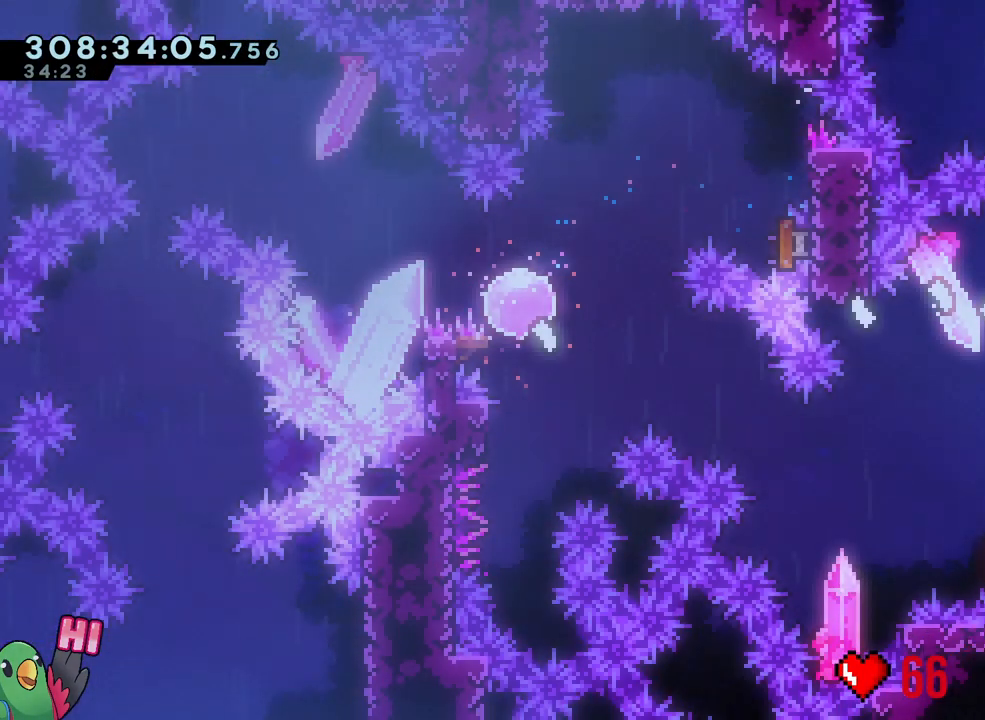
{"dt_ms": 500, "buttons": [], "left_stick": "center", "right_stick": "center"}
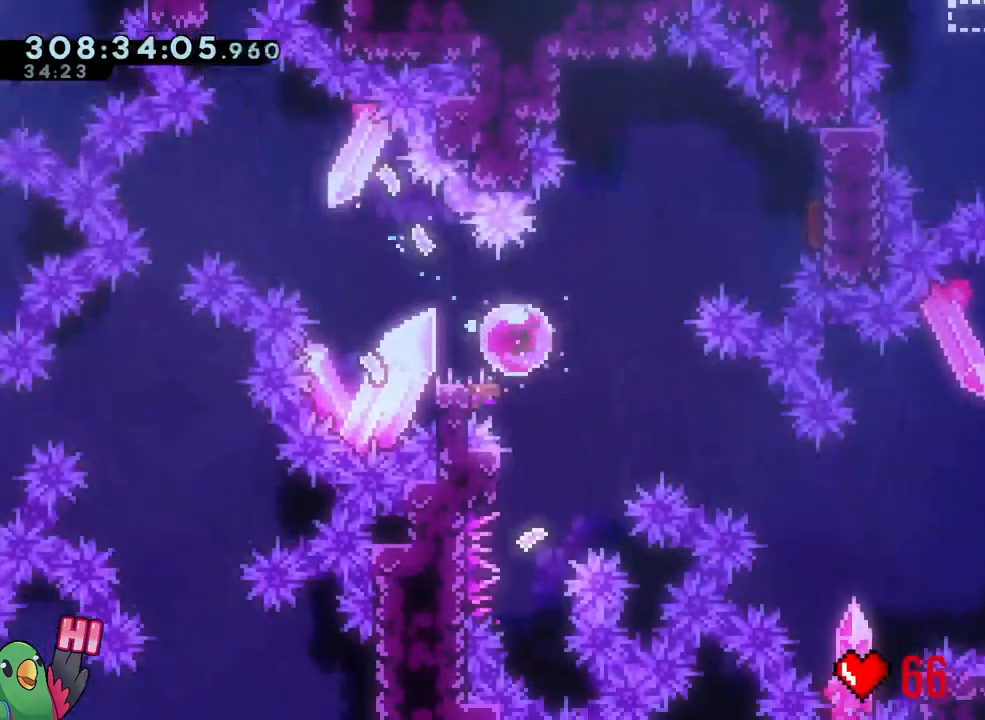
{"dt_ms": 500, "buttons": [], "left_stick": "up", "right_stick": "center", "events": [[83, "left_stick", "down"], [100, "Y", "down"], [217, "Y", "up"], [300, "left_stick", "up"], [367, "Y", "down"], [467, "Y", "up"]]}
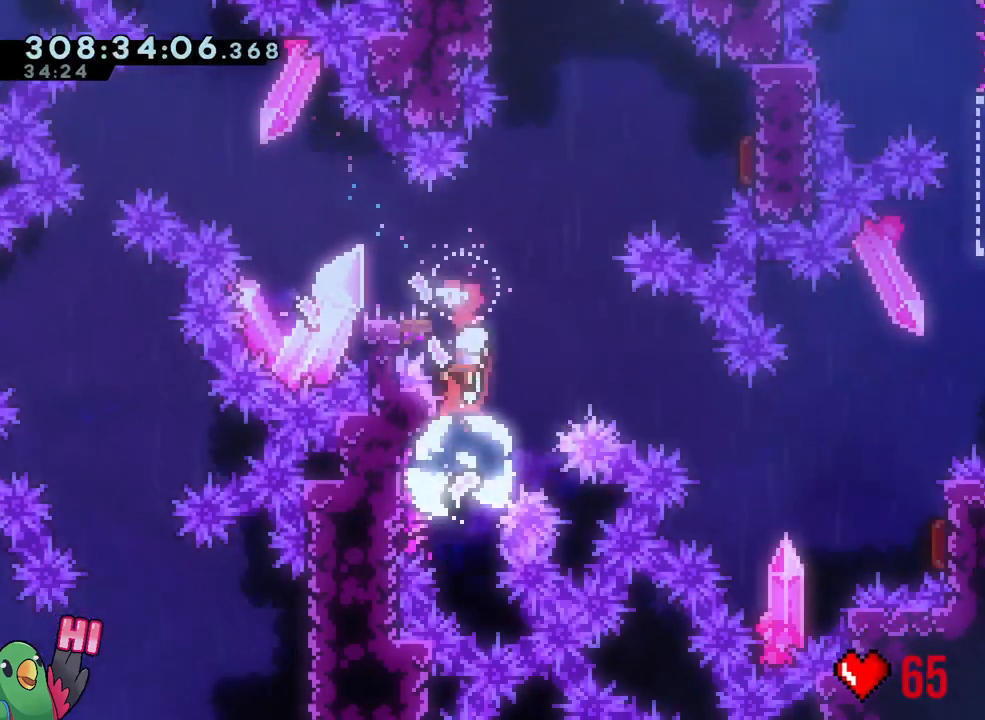
{"dt_ms": 1000, "buttons": [], "left_stick": "center", "right_stick": "center"}